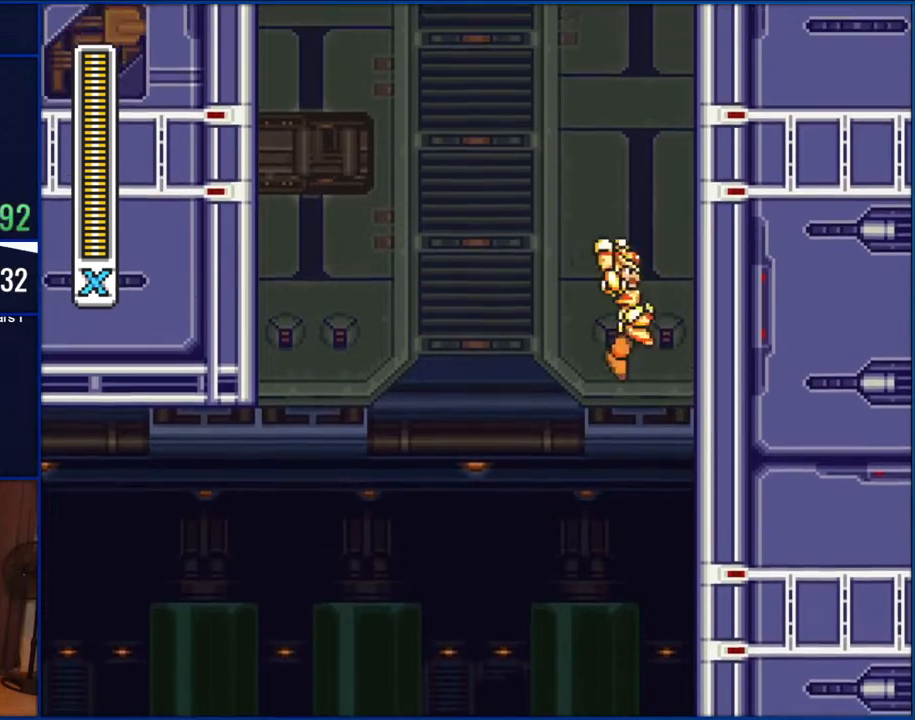
Gameplay with a controller (Nintendo layout); each line is a JSON object with the inputs held at the frame after it (dt_ms = milliseconds from this image to that frame). "events" lists button and stick changes between this image and that frame as [ms after this image, input, new state], when the widget could be followed in between. Not read: L1 L3 R1 R3.
{"dt_ms": 500, "buttons": ["B", "DPAD_RIGHT"], "events": [[217, "B", "up"], [300, "B", "down"]]}
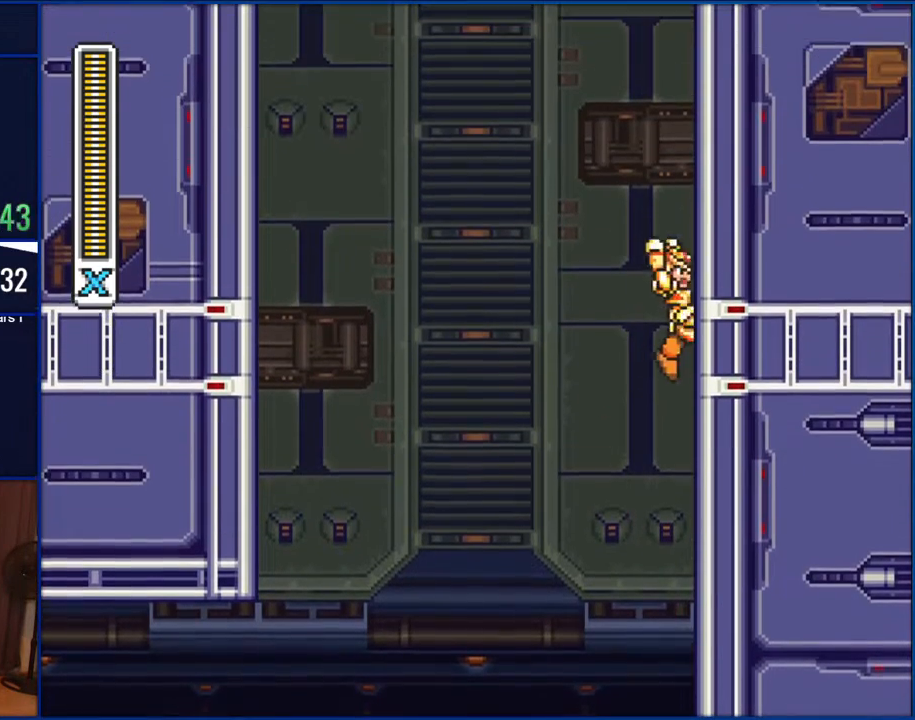
{"dt_ms": 500, "buttons": ["B", "DPAD_RIGHT"], "events": [[150, "B", "up"], [233, "B", "down"]]}
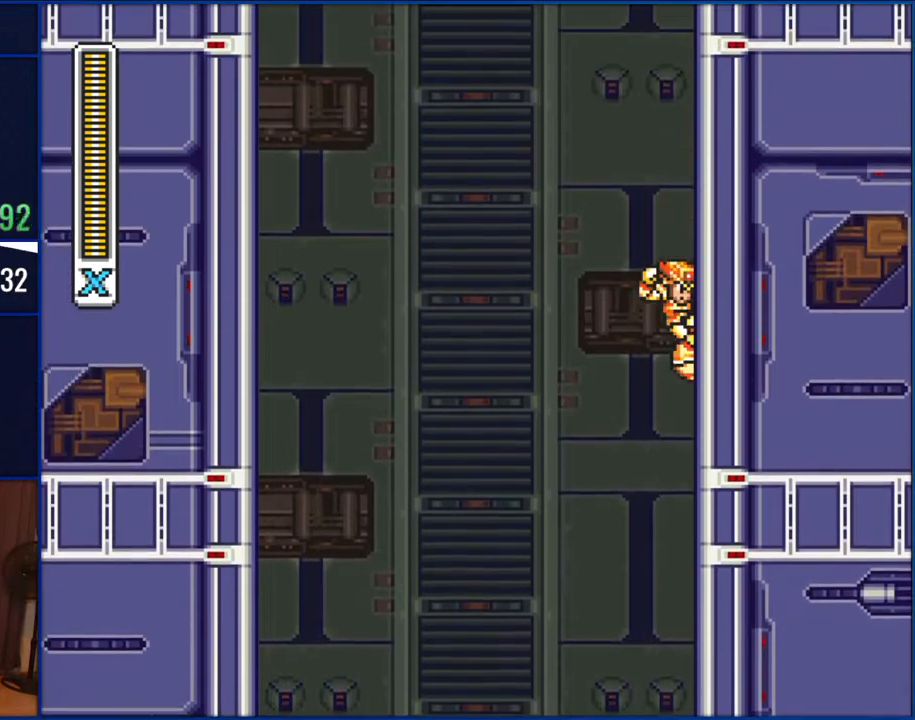
{"dt_ms": 500, "buttons": ["DPAD_RIGHT"], "events": [[100, "B", "up"], [150, "B", "down"], [483, "B", "up"]]}
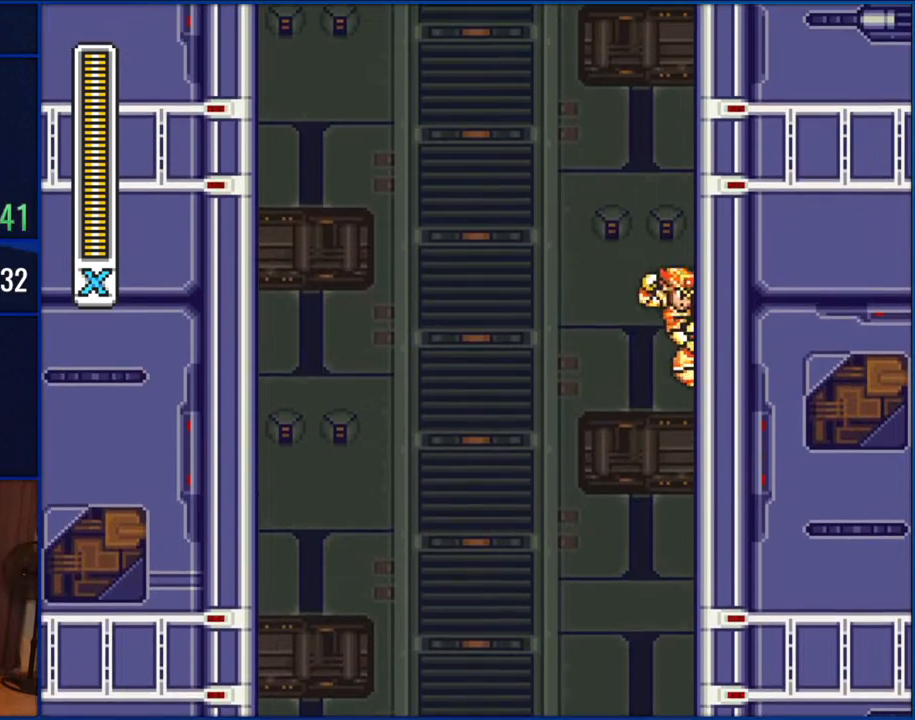
{"dt_ms": 500, "buttons": ["B", "DPAD_RIGHT"], "events": [[233, "B", "down"], [300, "DPAD_LEFT", "down"], [300, "DPAD_RIGHT", "up"], [417, "DPAD_LEFT", "up"], [417, "DPAD_RIGHT", "down"]]}
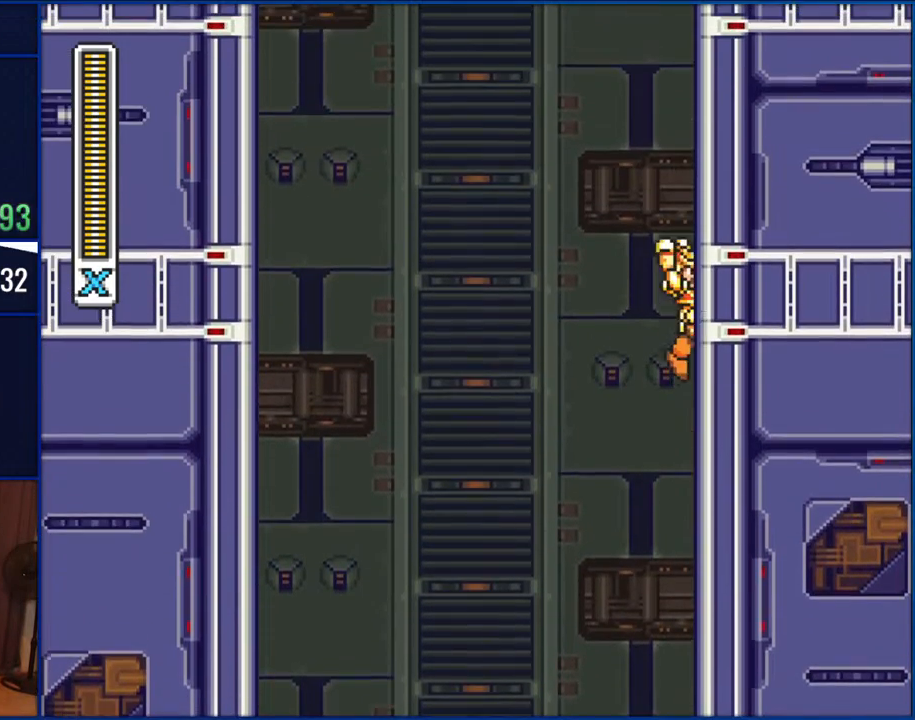
{"dt_ms": 500, "buttons": ["B", "DPAD_RIGHT"], "events": [[133, "B", "up"], [183, "B", "down"]]}
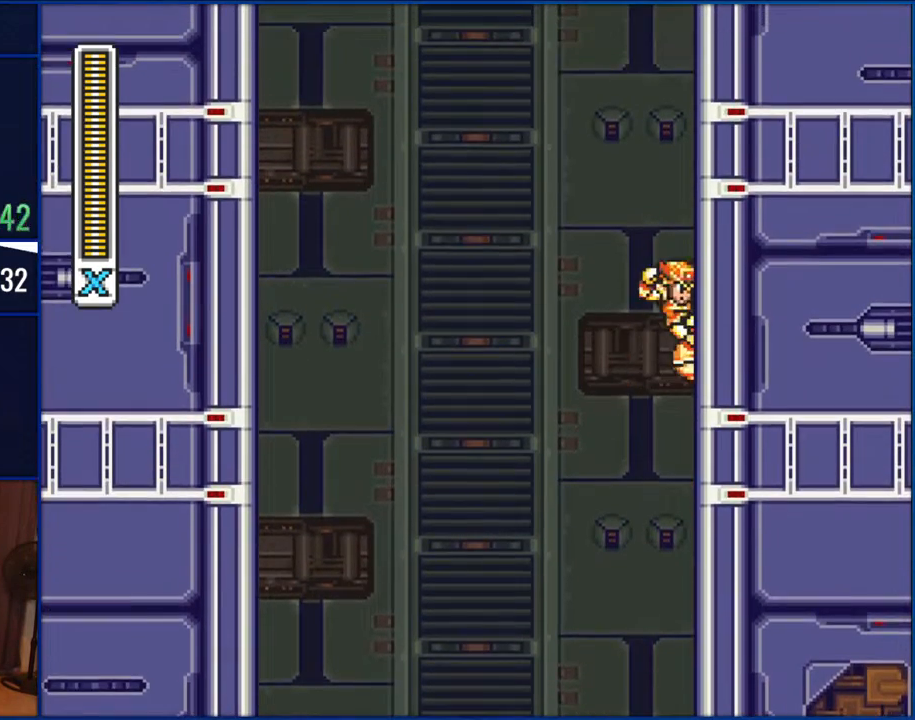
{"dt_ms": 500, "buttons": ["DPAD_RIGHT"], "events": [[67, "B", "up"], [133, "B", "down"], [500, "B", "up"]]}
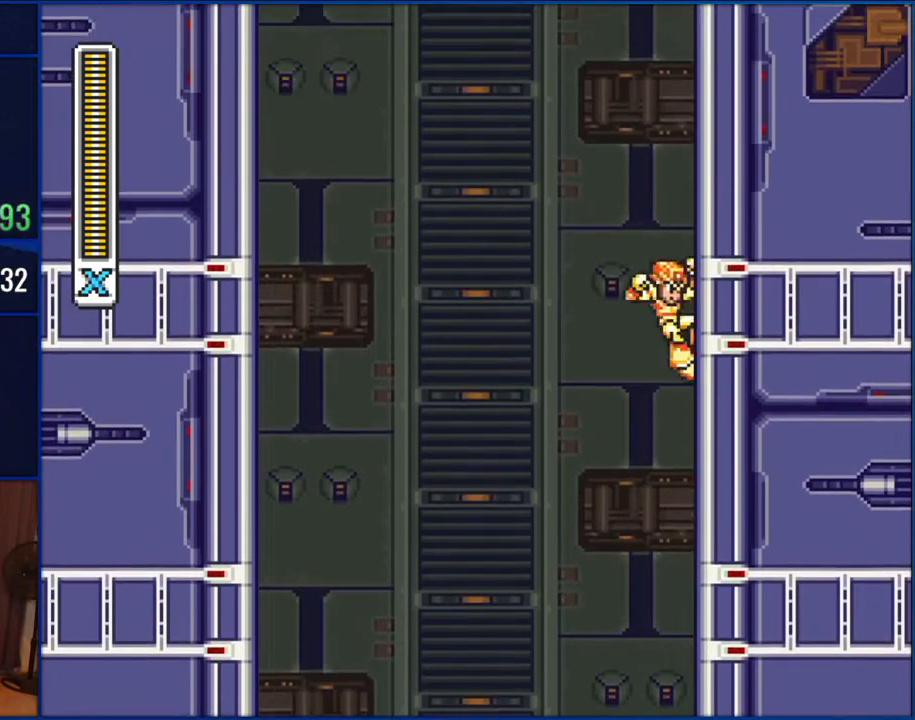
{"dt_ms": 500, "buttons": ["B", "DPAD_RIGHT"], "events": [[67, "B", "down"], [417, "B", "up"], [500, "B", "down"]]}
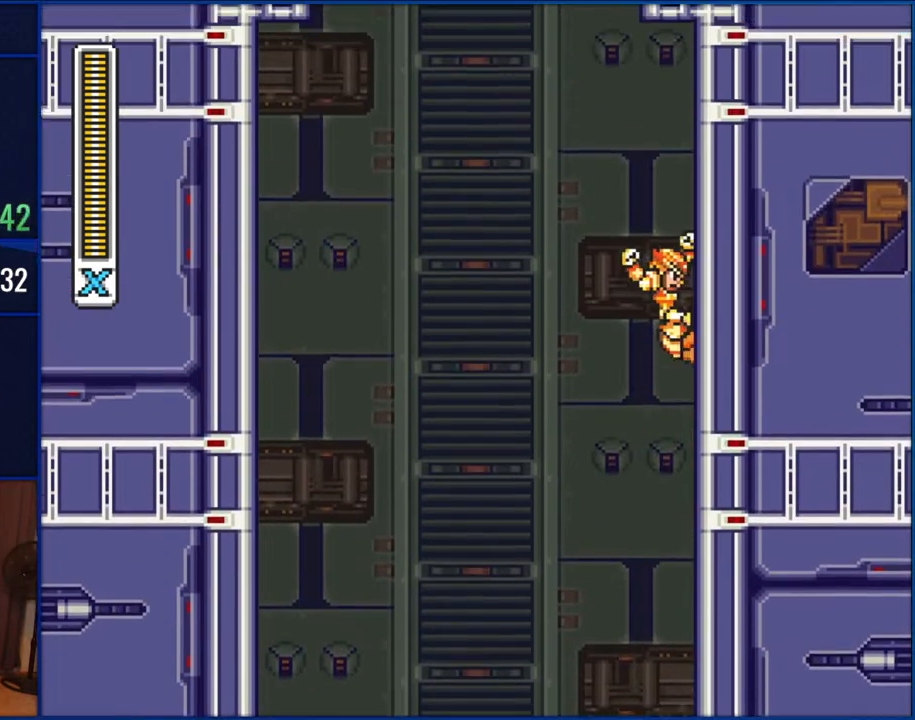
{"dt_ms": 1000, "buttons": ["B"], "events": [[367, "B", "up"], [417, "B", "down"], [500, "DPAD_RIGHT", "up"], [533, "DPAD_LEFT", "down"], [683, "DPAD_LEFT", "up"], [683, "DPAD_UP", "down"], [733, "DPAD_RIGHT", "down"], [733, "DPAD_UP", "up"], [833, "B", "up"], [900, "B", "down"], [1000, "DPAD_RIGHT", "up"]]}
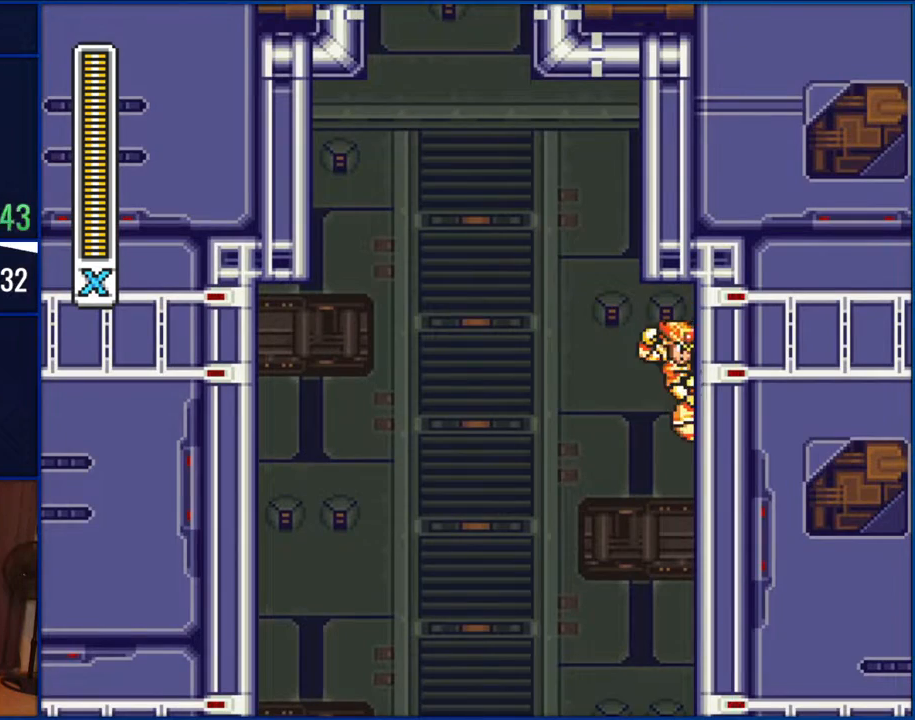
{"dt_ms": 500, "buttons": ["B", "DPAD_LEFT"], "events": [[67, "DPAD_RIGHT", "down"], [233, "B", "up"], [467, "DPAD_RIGHT", "up"], [500, "B", "down"], [500, "DPAD_LEFT", "down"]]}
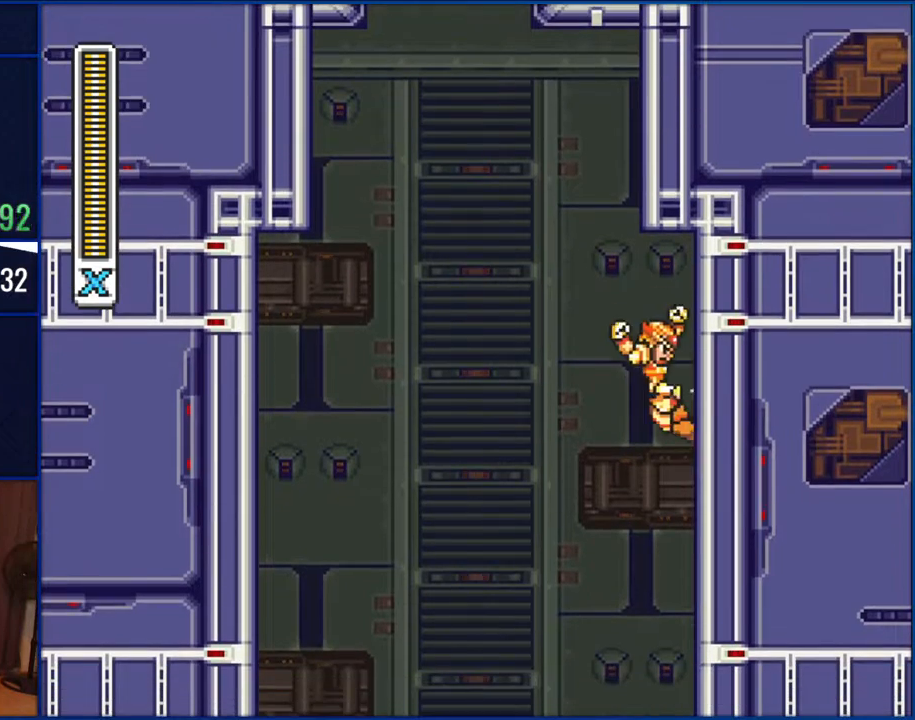
{"dt_ms": 500, "buttons": ["B", "DPAD_RIGHT"], "events": [[233, "DPAD_LEFT", "up"], [333, "DPAD_RIGHT", "down"]]}
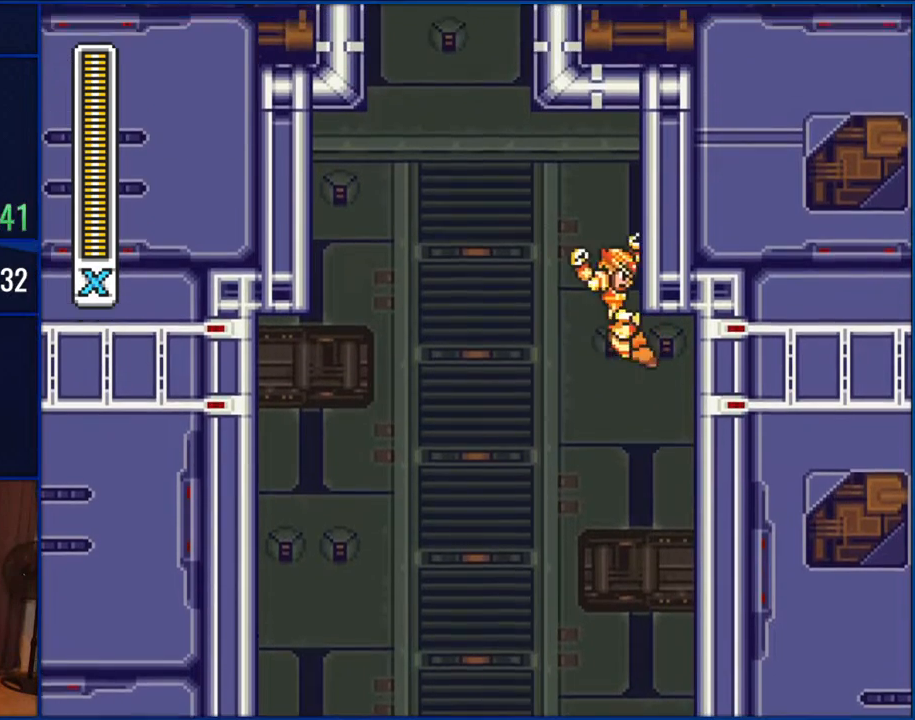
{"dt_ms": 500, "buttons": ["B", "DPAD_UP"], "events": [[67, "DPAD_RIGHT", "up"], [100, "DPAD_LEFT", "down"], [367, "DPAD_LEFT", "up"], [367, "DPAD_UP", "down"]]}
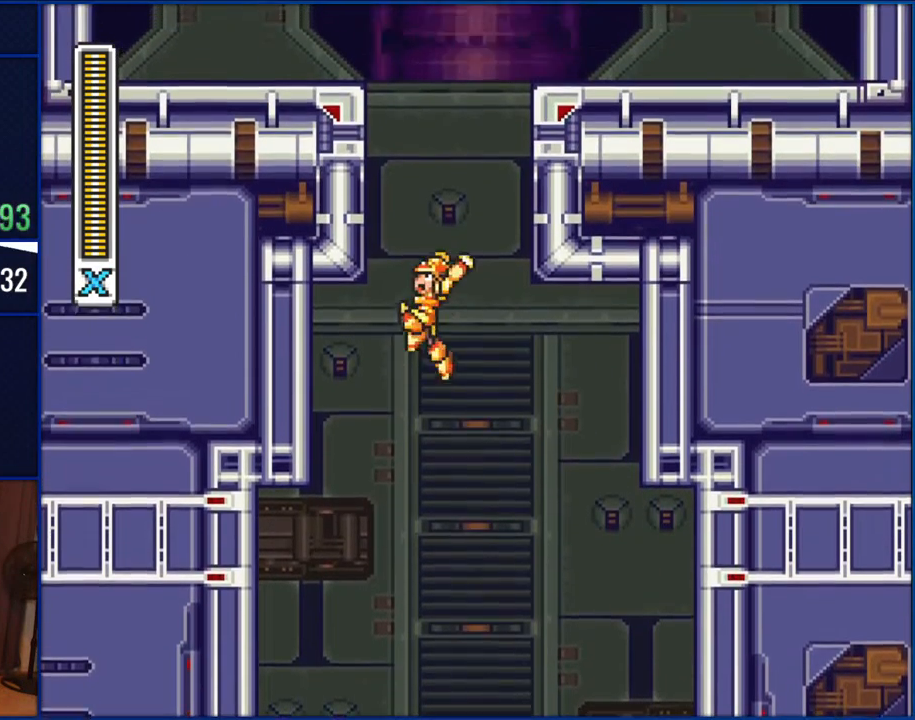
{"dt_ms": 500, "buttons": ["B", "DPAD_UP"], "events": []}
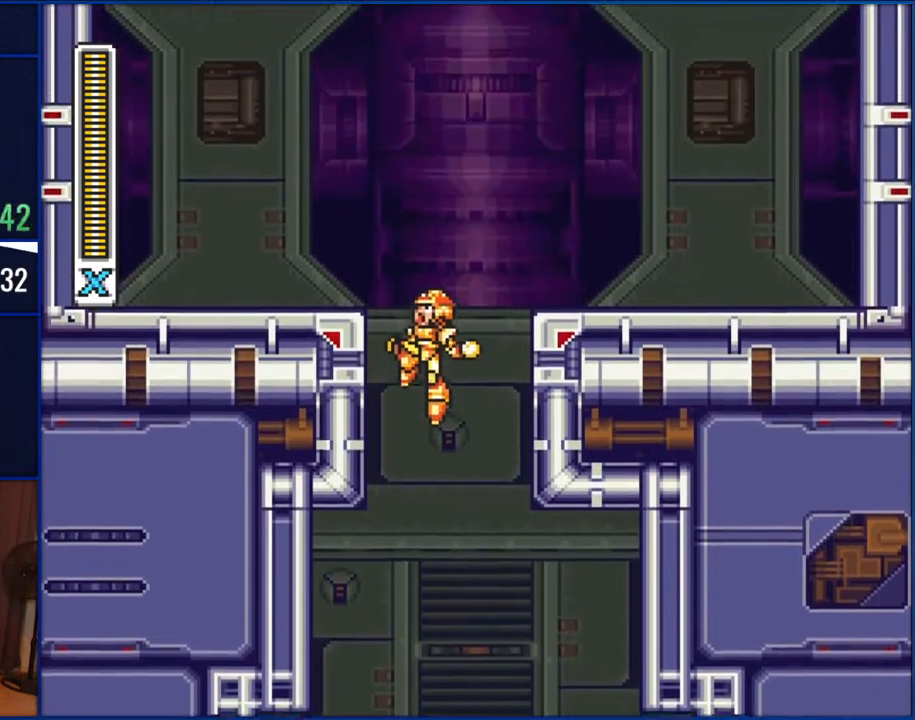
{"dt_ms": 500, "buttons": [], "events": [[417, "DPAD_UP", "up"], [450, "B", "up"]]}
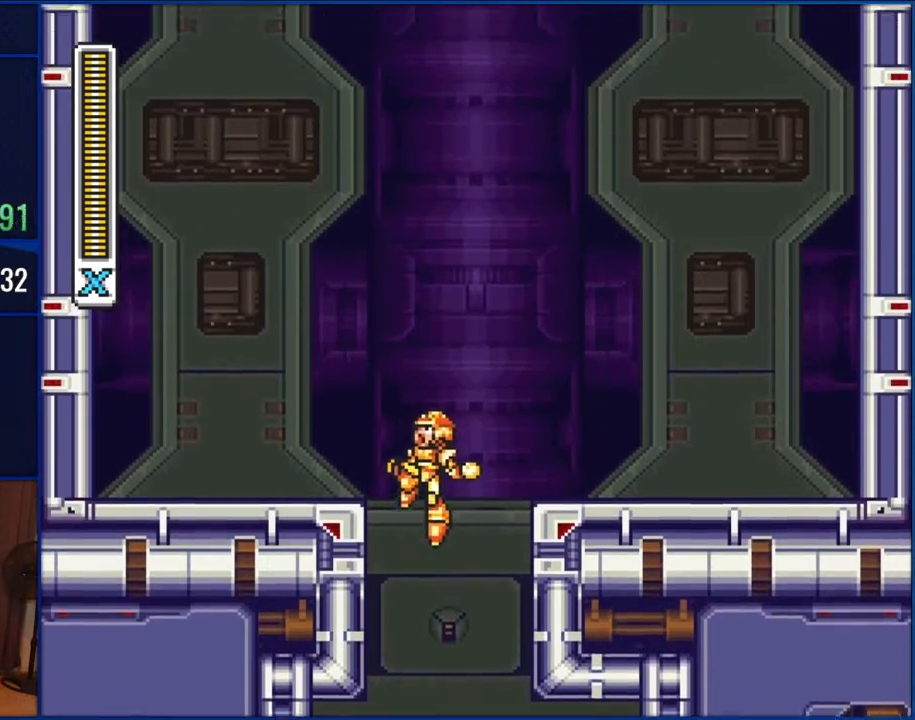
{"dt_ms": 500, "buttons": [], "events": []}
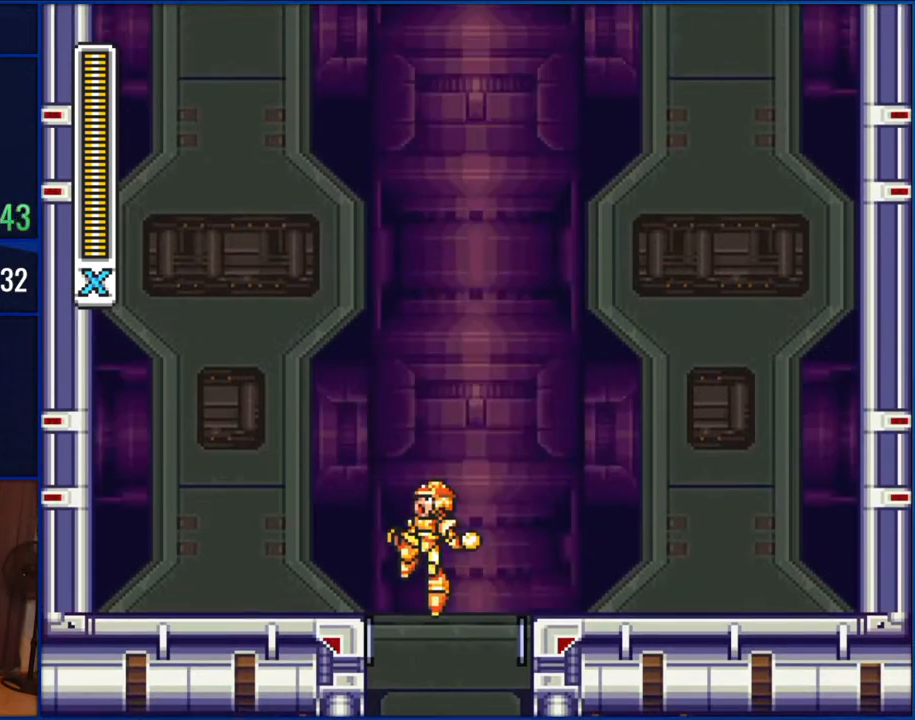
{"dt_ms": 500, "buttons": [], "events": []}
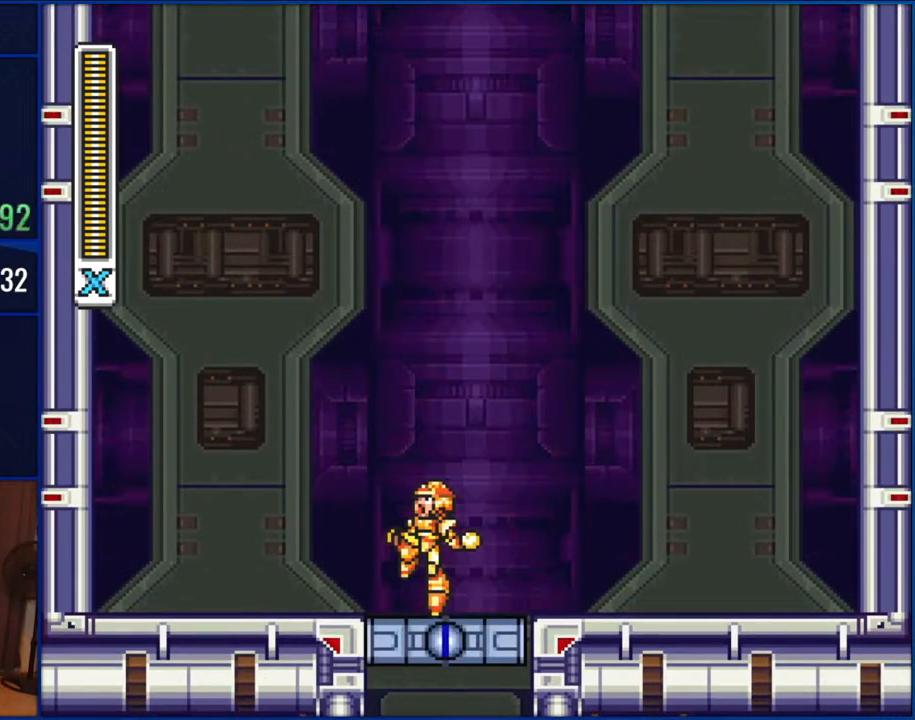
{"dt_ms": 500, "buttons": ["DPAD_RIGHT"], "events": [[267, "DPAD_RIGHT", "down"]]}
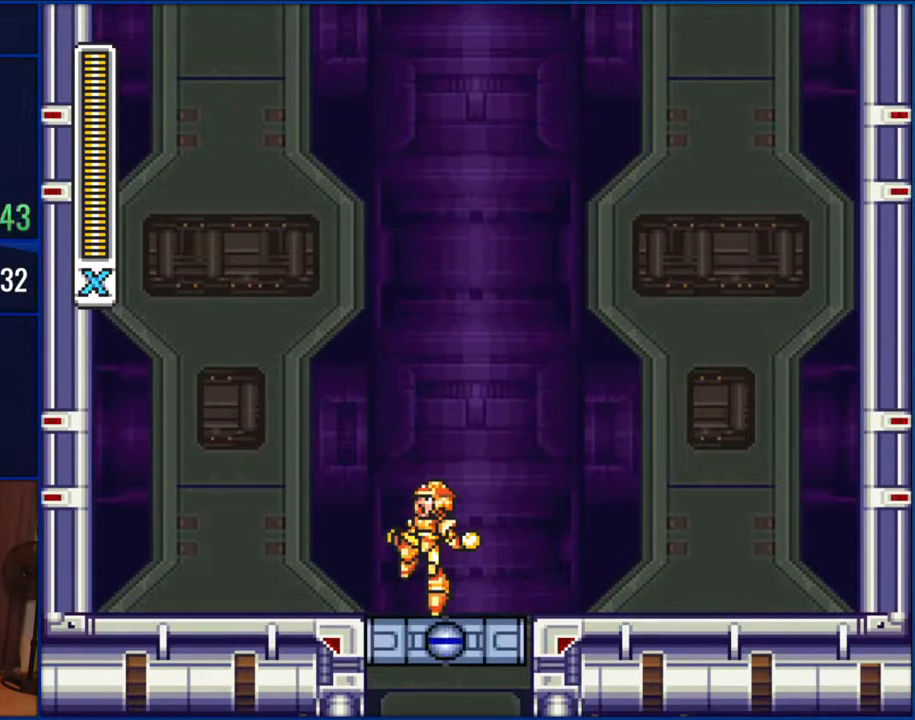
{"dt_ms": 500, "buttons": ["DPAD_RIGHT"], "events": []}
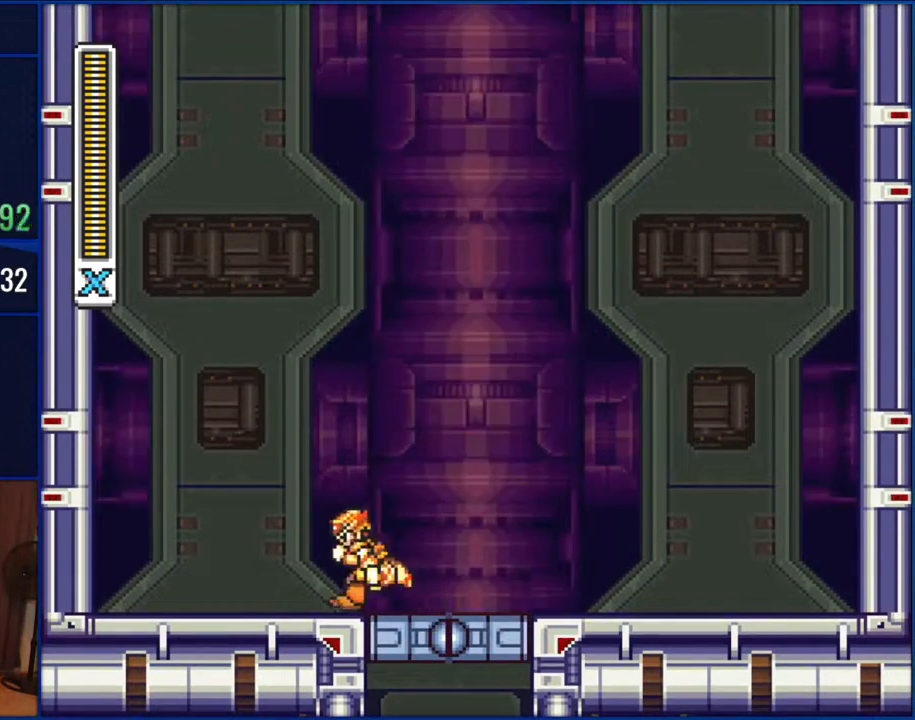
{"dt_ms": 500, "buttons": [], "events": [[233, "DPAD_RIGHT", "up"]]}
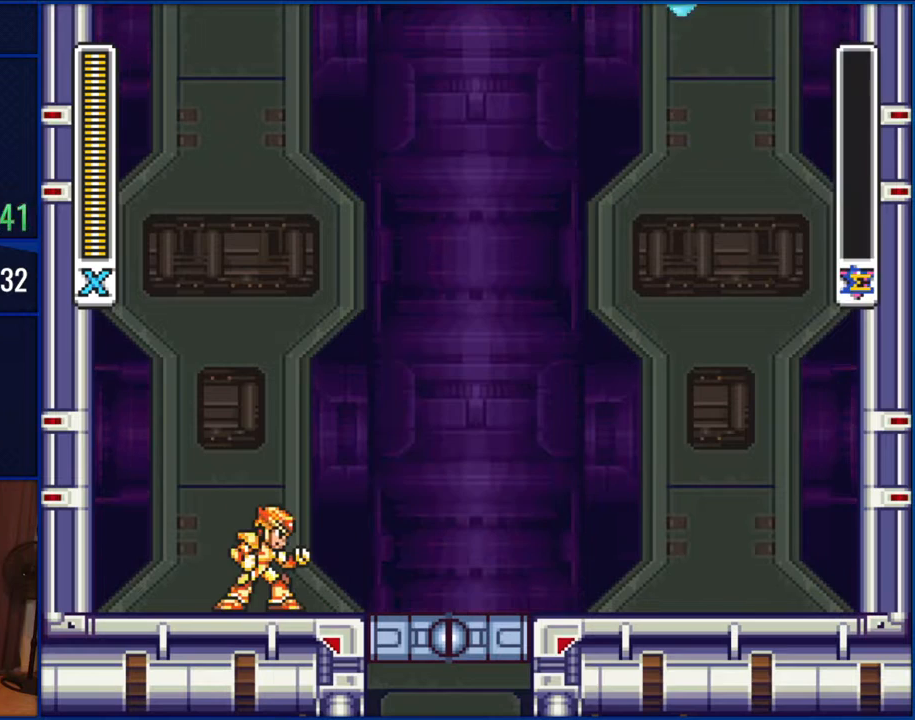
{"dt_ms": 500, "buttons": [], "events": []}
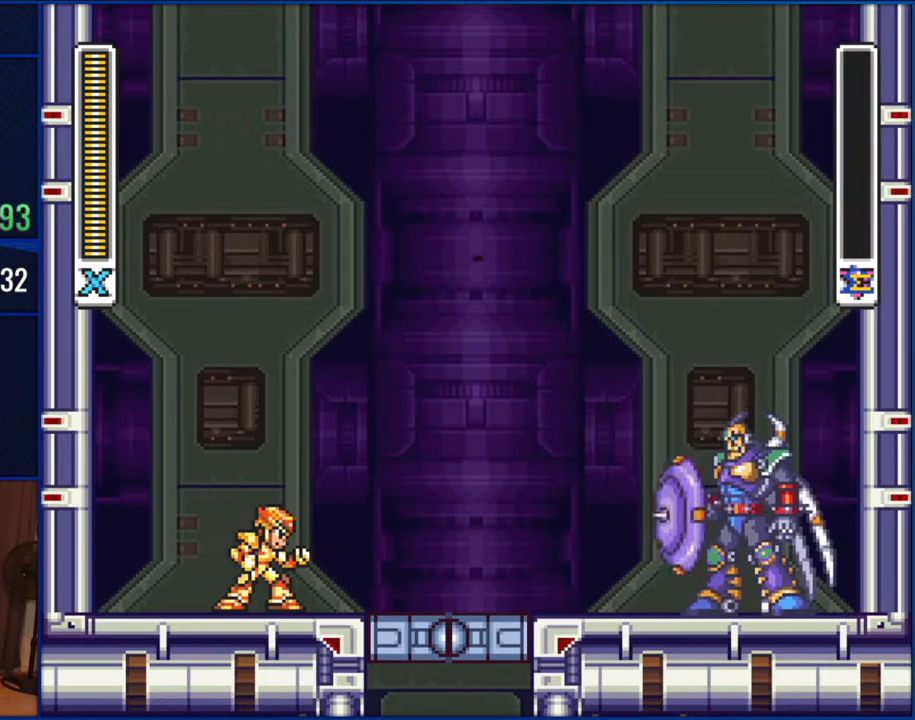
{"dt_ms": 500, "buttons": [], "events": []}
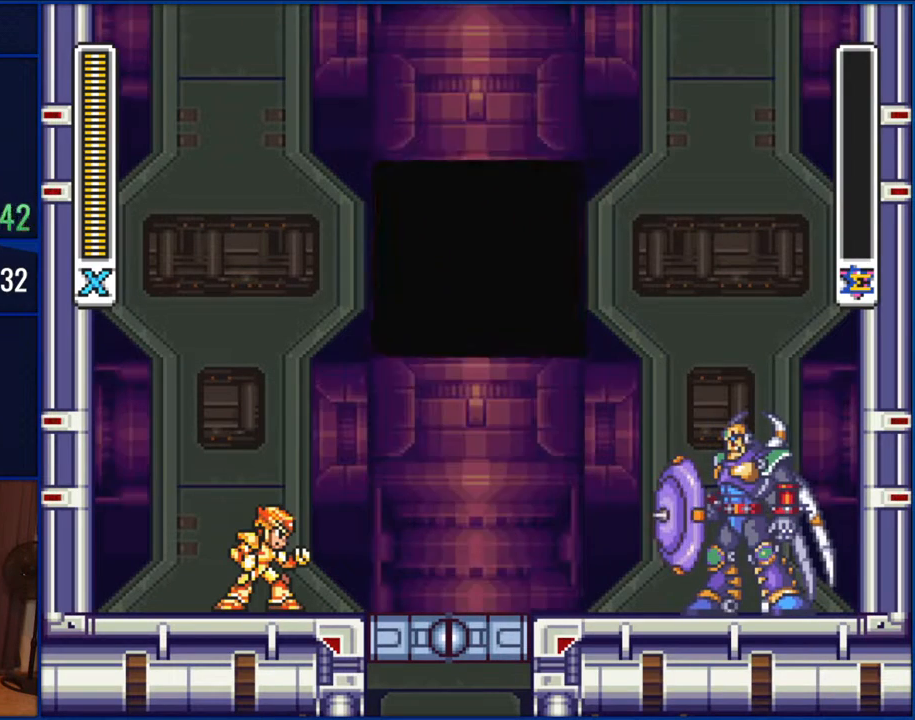
{"dt_ms": 500, "buttons": ["START"], "events": [[400, "START", "down"]]}
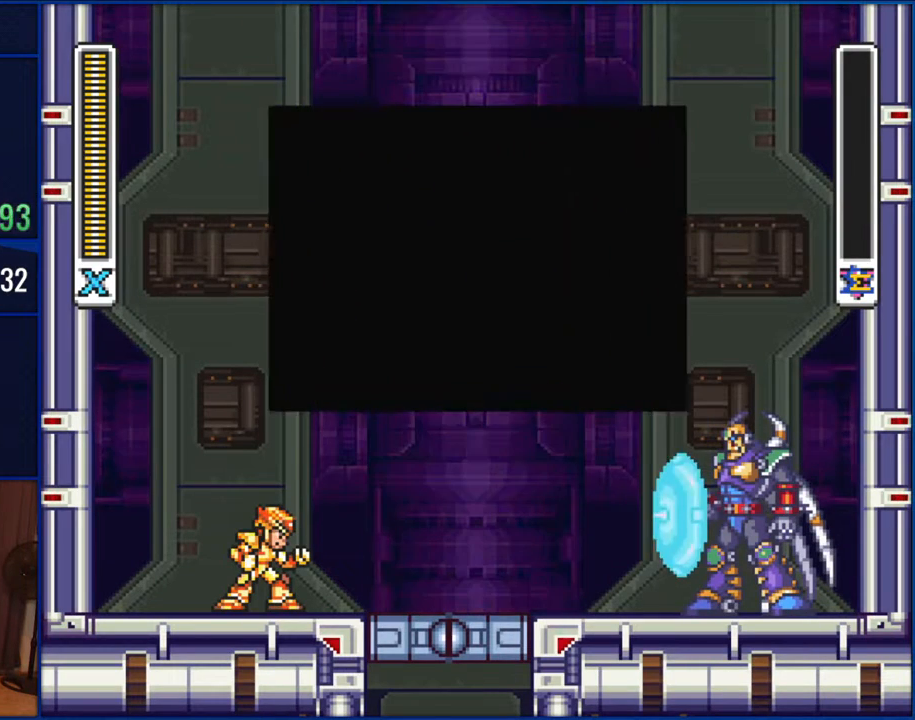
{"dt_ms": 500, "buttons": ["START"], "events": []}
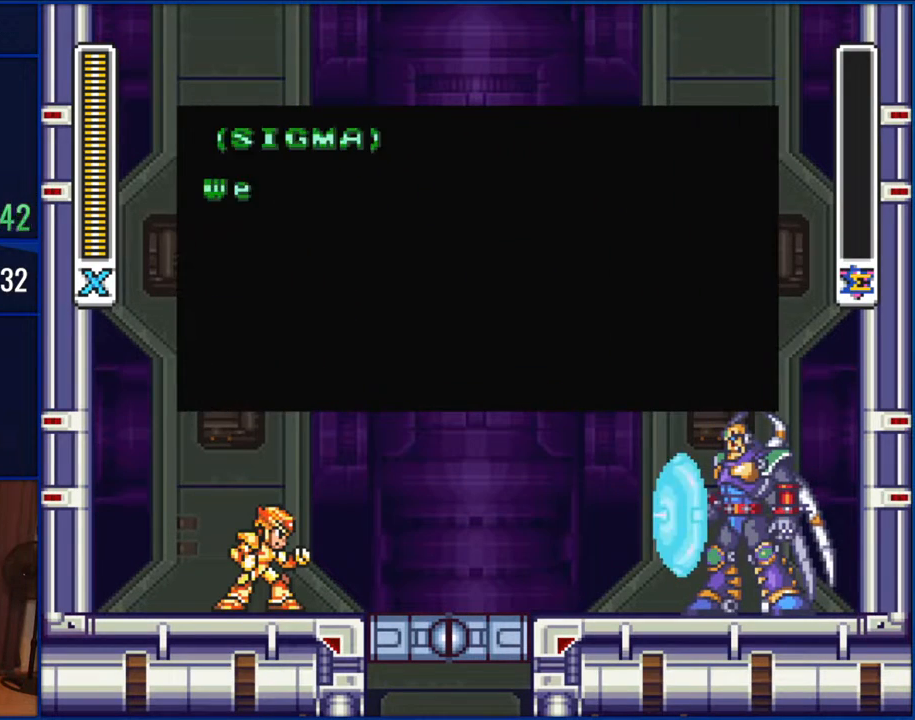
{"dt_ms": 500, "buttons": ["START"], "events": []}
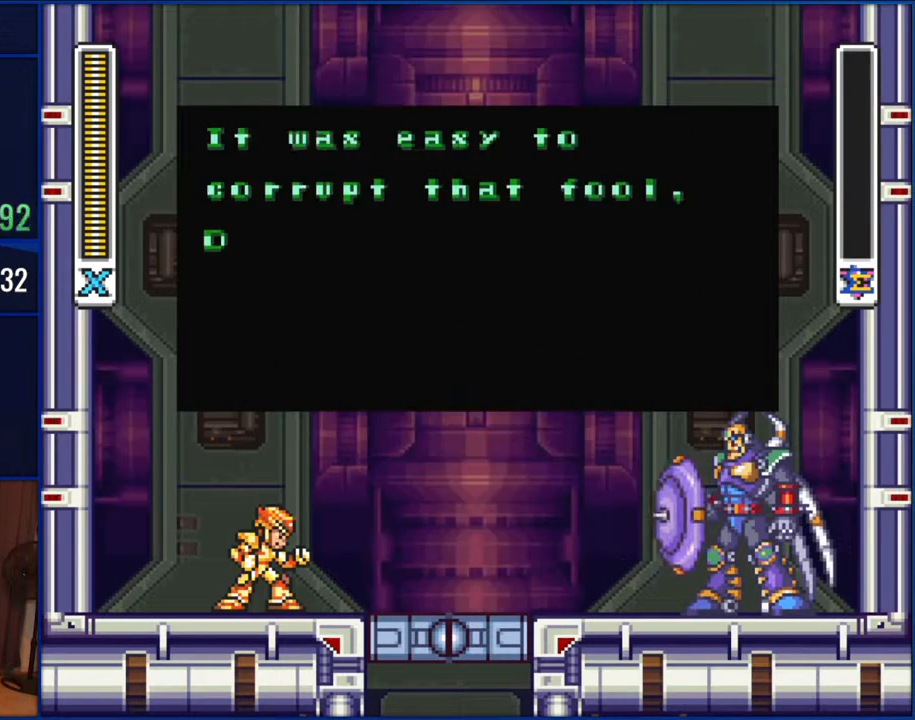
{"dt_ms": 500, "buttons": ["START"], "events": []}
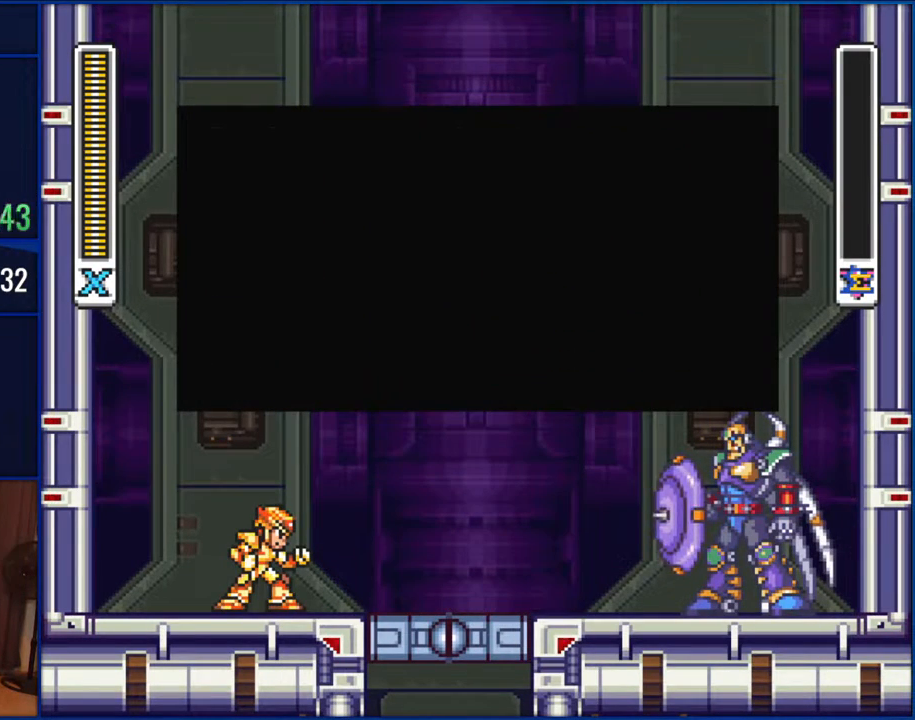
{"dt_ms": 500, "buttons": ["START"], "events": []}
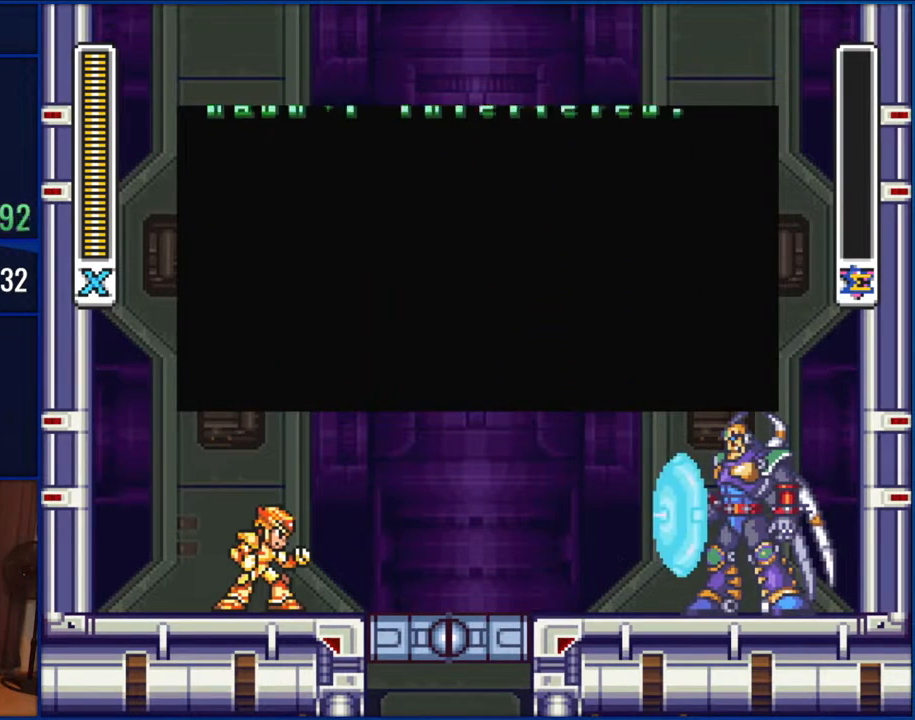
{"dt_ms": 500, "buttons": ["START"], "events": []}
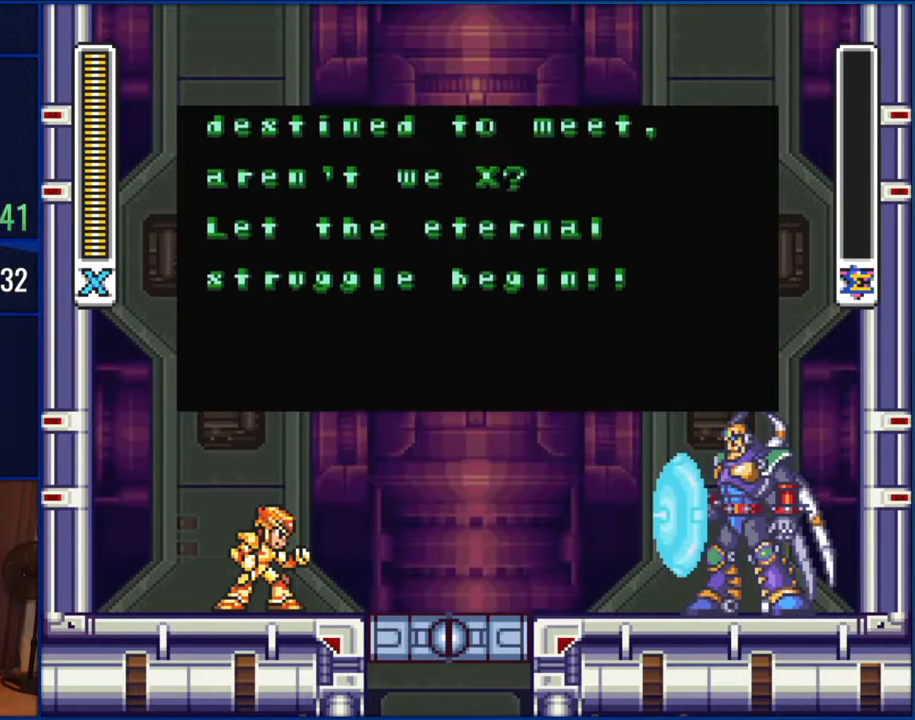
{"dt_ms": 500, "buttons": ["START"], "events": []}
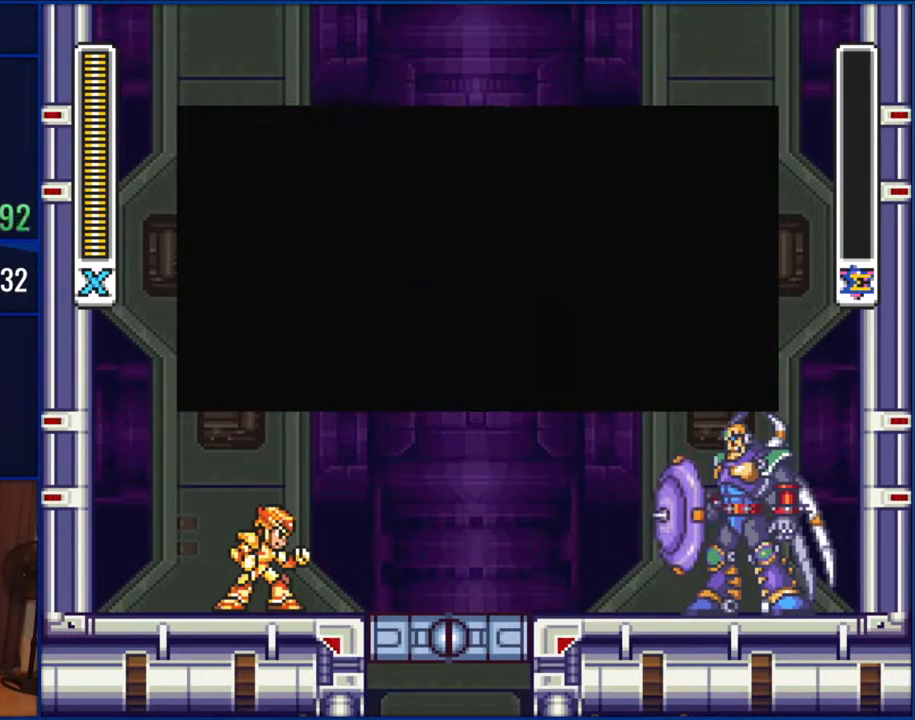
{"dt_ms": 500, "buttons": ["START"], "events": [[333, "START", "up"], [417, "START", "down"]]}
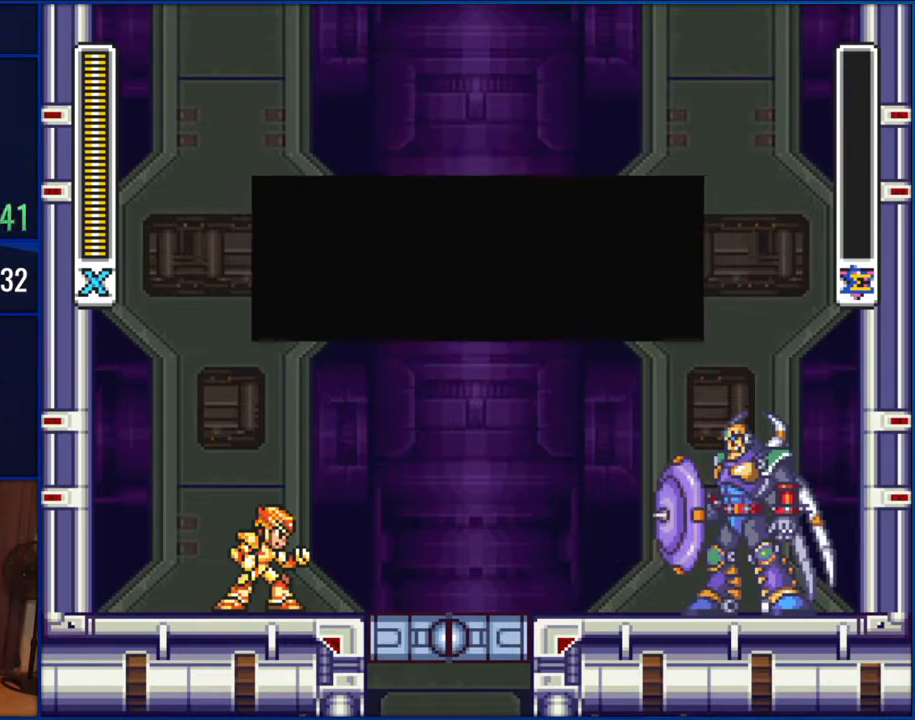
{"dt_ms": 500, "buttons": [], "events": [[250, "START", "up"]]}